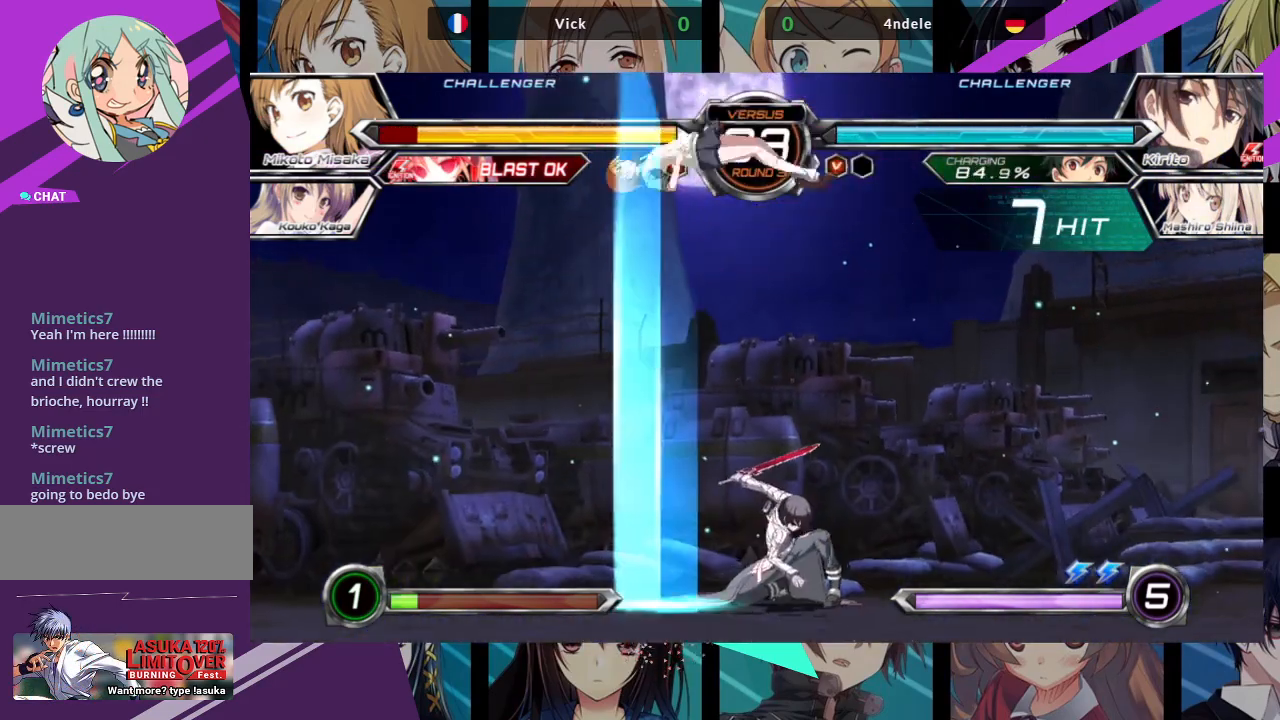
Gameplay with a controller (arcade stick); each line is a JSON object with the inputs held at the frame after it. "events" lists button and stick changes between this image and that frame as [ms after this image, input, new state], when the widget could be followed in between. Not read: L3 R3.
{"buttons": ["SQUARE"], "left_stick": "left", "events": []}
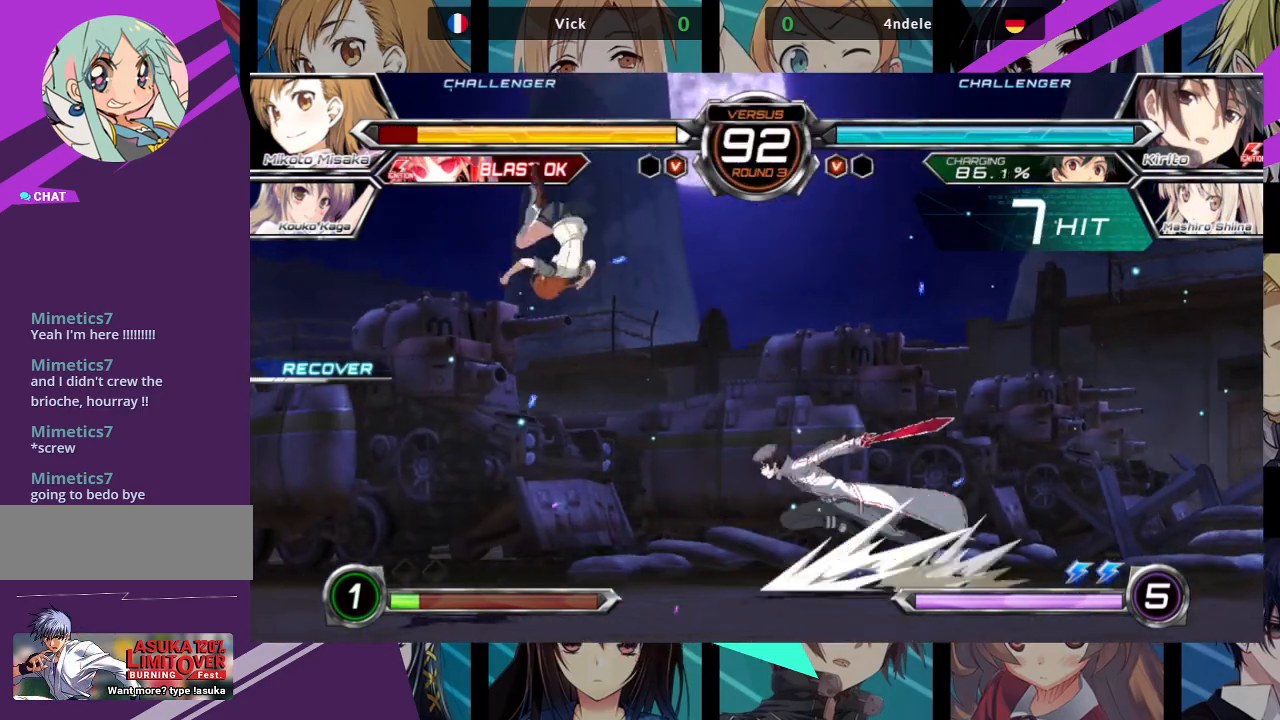
{"buttons": ["TRIANGLE"], "left_stick": "up-left", "events": [[167, "SQUARE", "up"], [200, "left_stick", "up-left"], [467, "TRIANGLE", "down"]]}
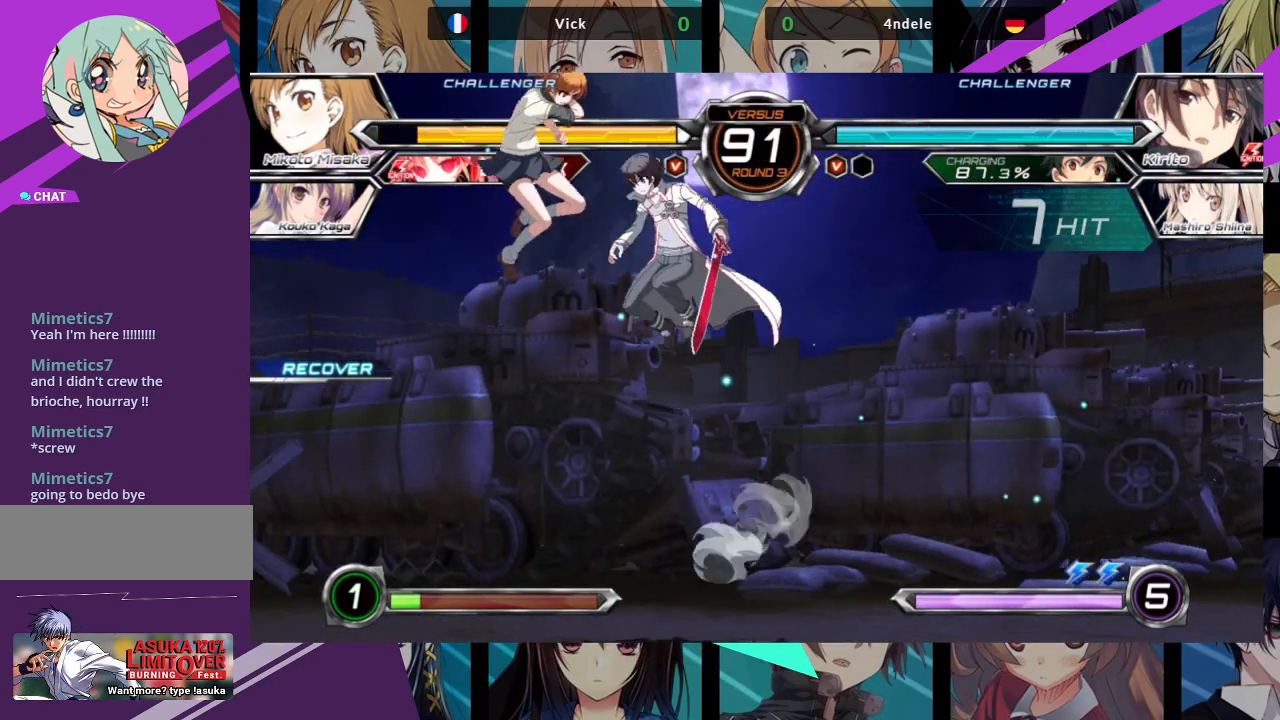
{"buttons": [], "left_stick": "right", "events": [[33, "left_stick", "center"], [117, "TRIANGLE", "up"], [317, "left_stick", "right"], [383, "left_stick", "center"], [450, "left_stick", "right"]]}
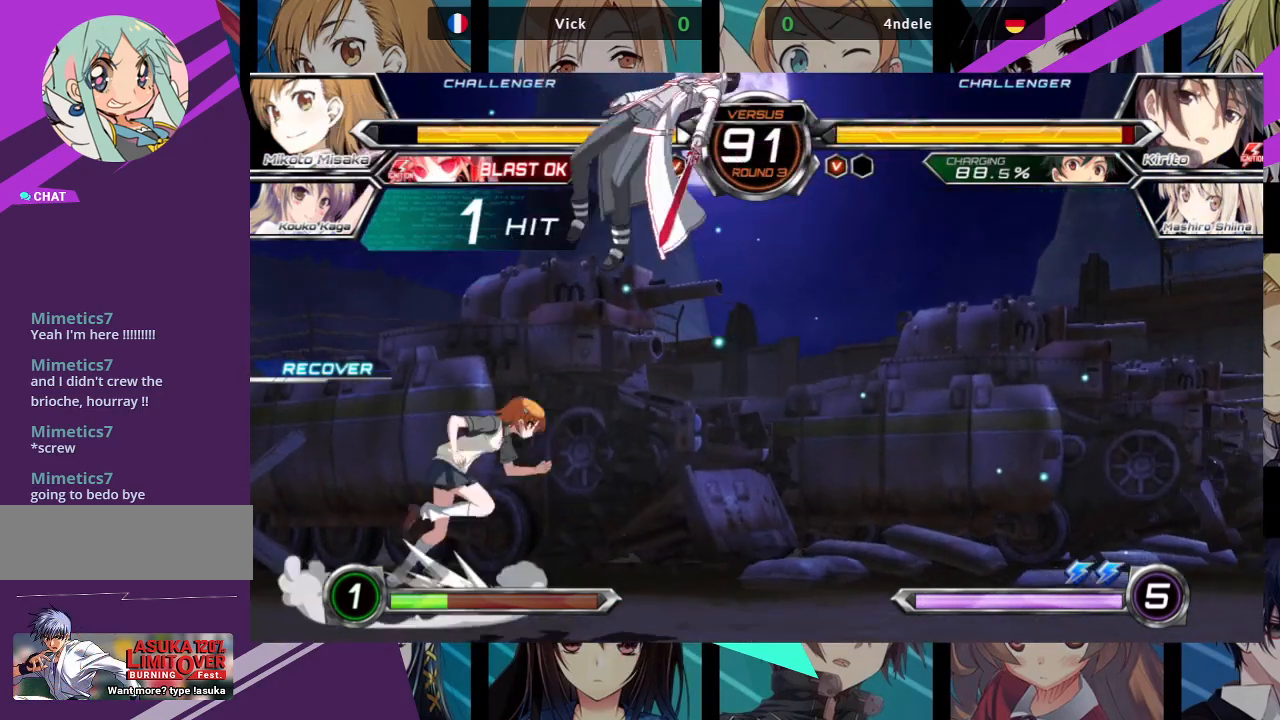
{"buttons": [], "left_stick": "right", "events": []}
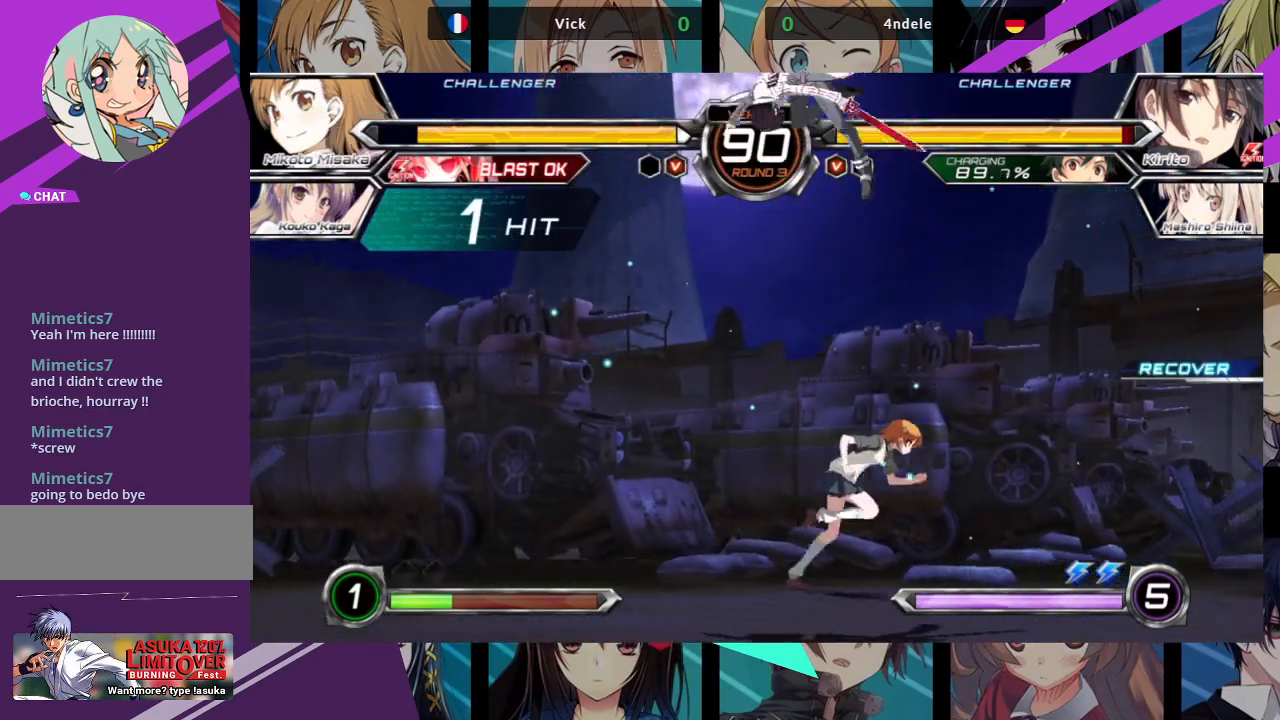
{"buttons": ["TRIANGLE"], "left_stick": "down-right", "events": [[200, "left_stick", "down-right"], [250, "SQUARE", "down"], [383, "SQUARE", "up"], [417, "TRIANGLE", "down"]]}
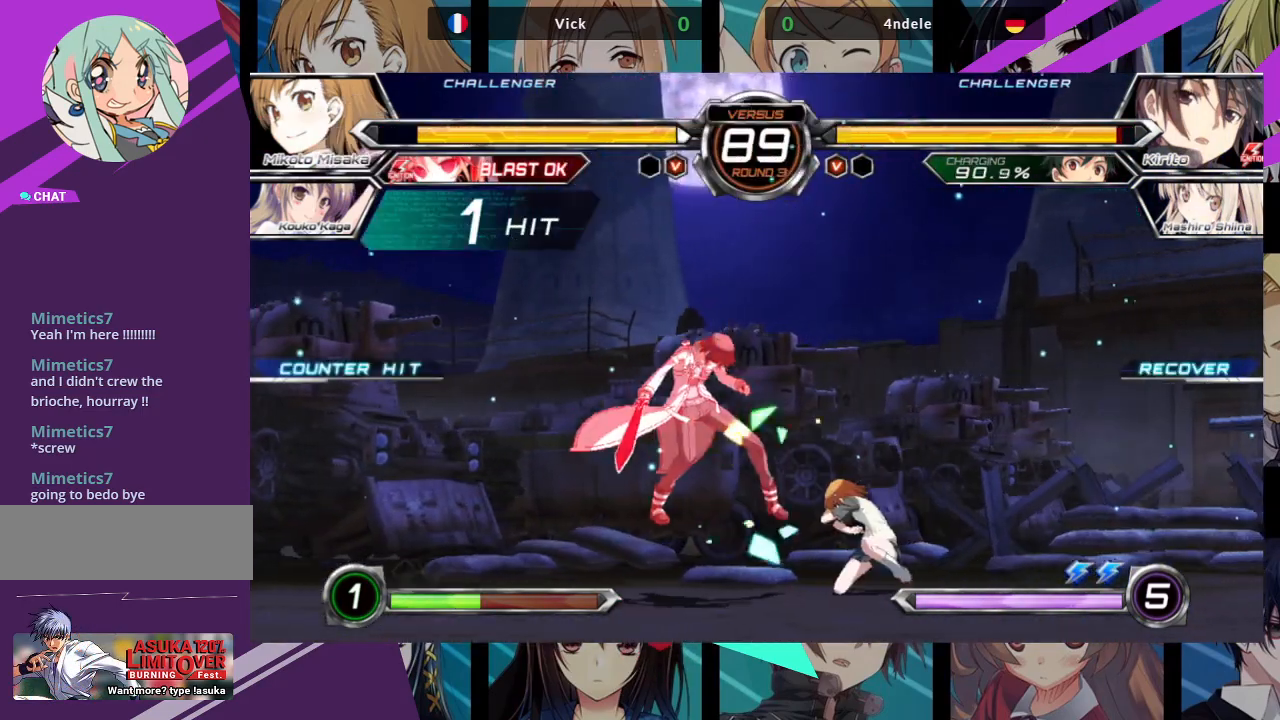
{"buttons": [], "left_stick": "center", "events": [[33, "TRIANGLE", "up"], [183, "R1", "down"], [300, "R1", "up"], [450, "left_stick", "center"]]}
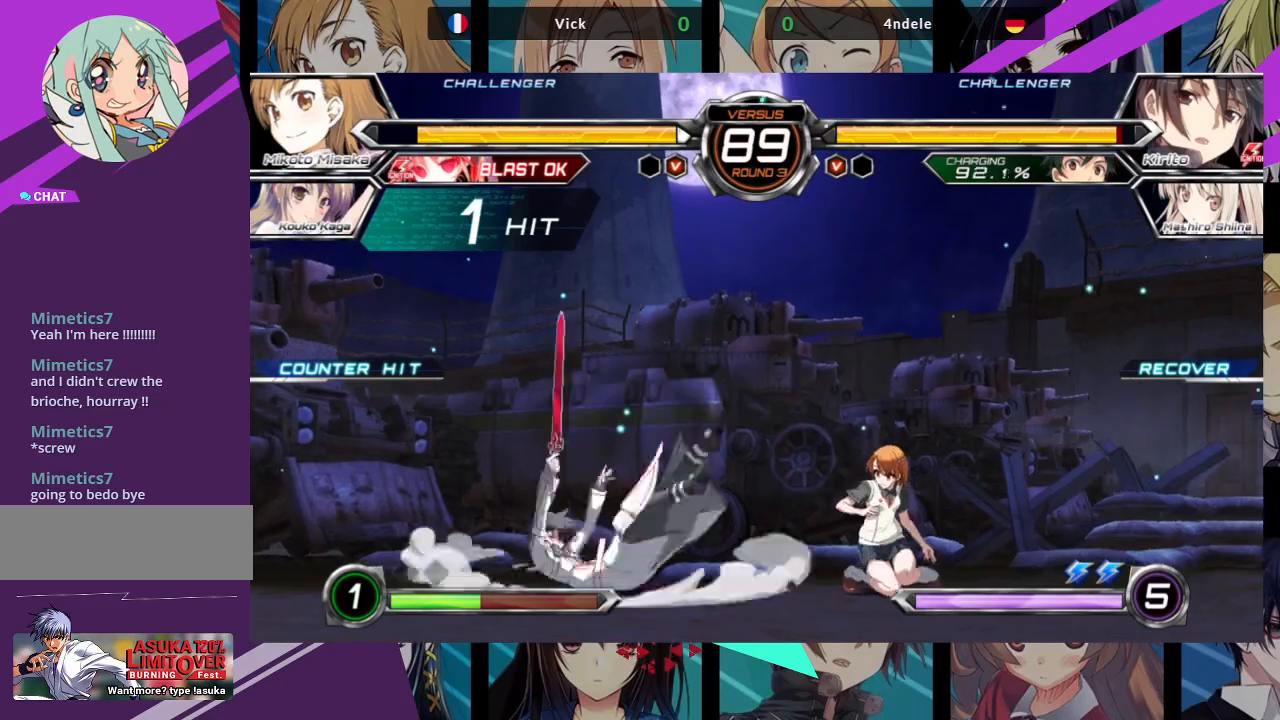
{"buttons": [], "left_stick": "center", "events": [[117, "left_stick", "up-left"], [333, "left_stick", "center"]]}
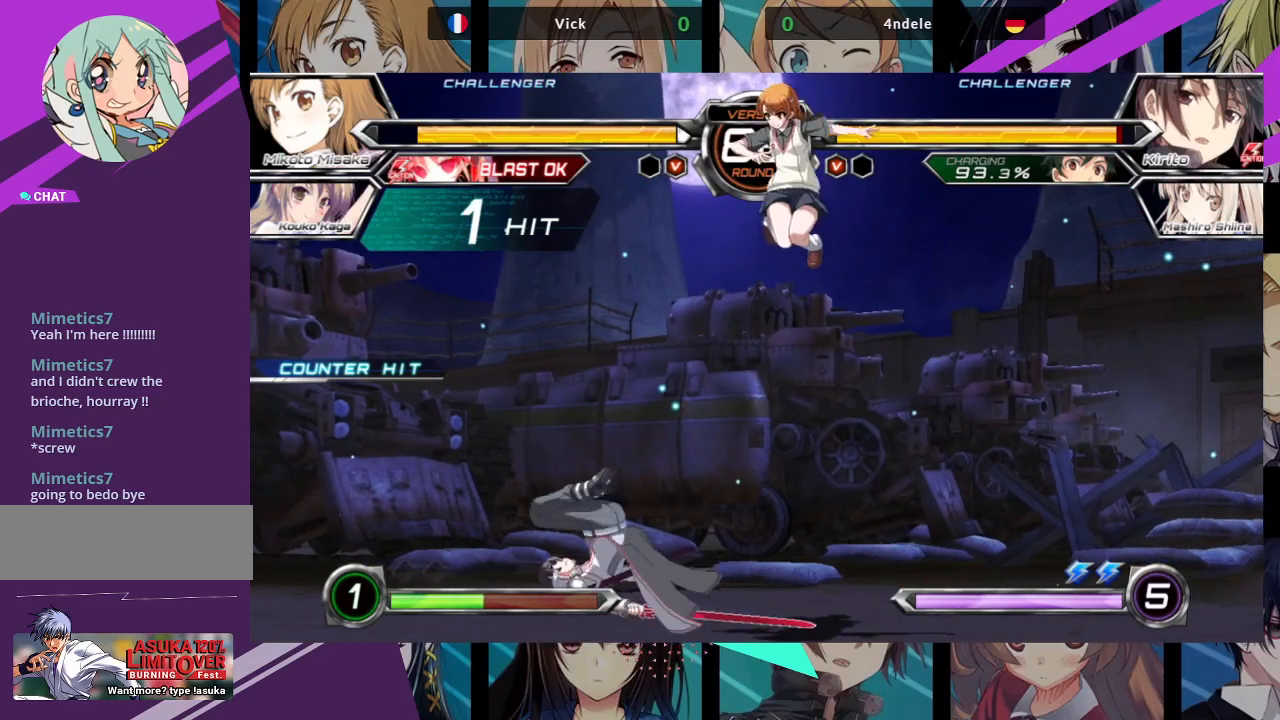
{"buttons": ["TRIANGLE"], "left_stick": "center", "events": [[117, "left_stick", "up"], [283, "left_stick", "center"], [450, "TRIANGLE", "down"]]}
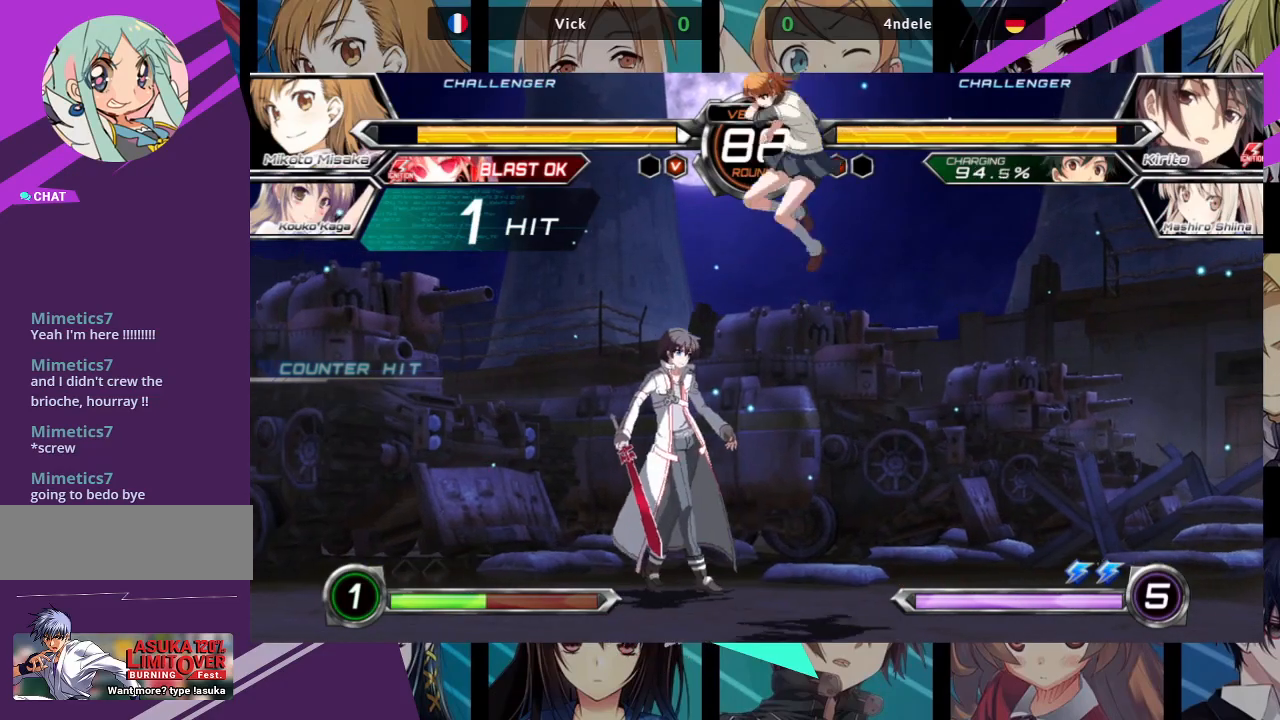
{"buttons": [], "left_stick": "left", "events": [[50, "TRIANGLE", "up"], [217, "left_stick", "left"], [300, "left_stick", "center"], [400, "left_stick", "left"]]}
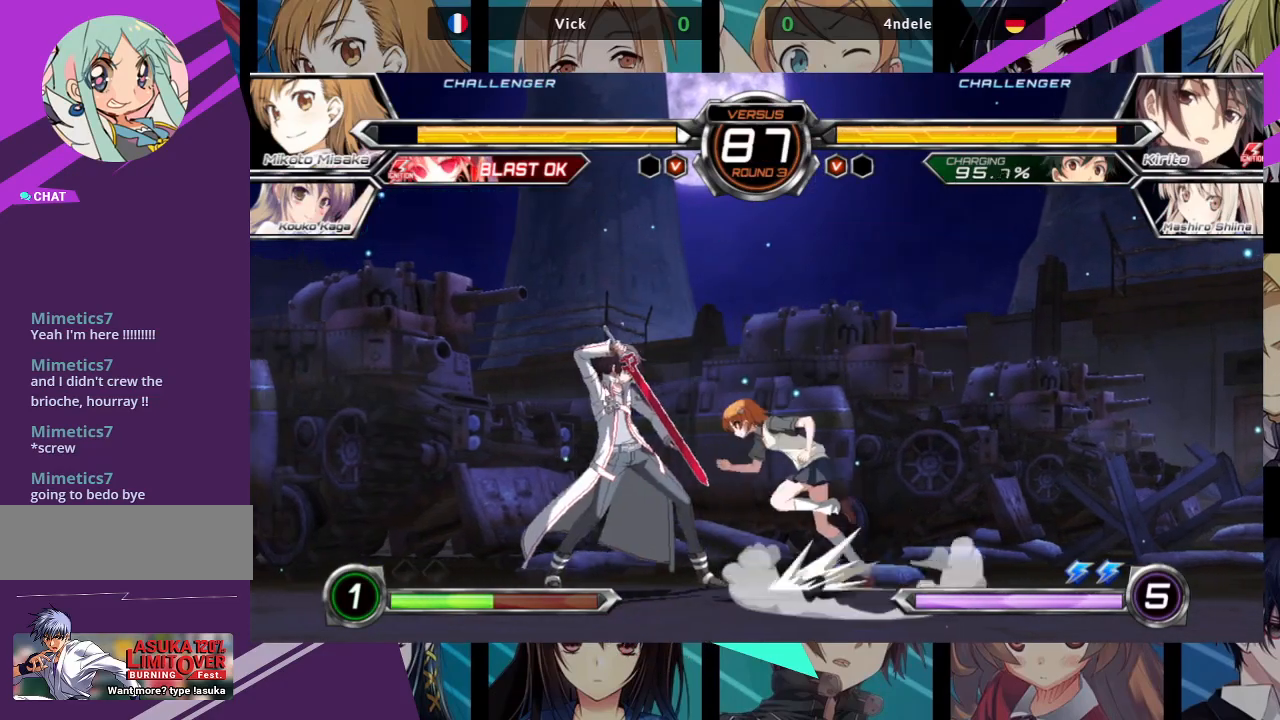
{"buttons": [], "left_stick": "right", "events": [[150, "left_stick", "right"], [217, "R1", "down"], [383, "R1", "up"]]}
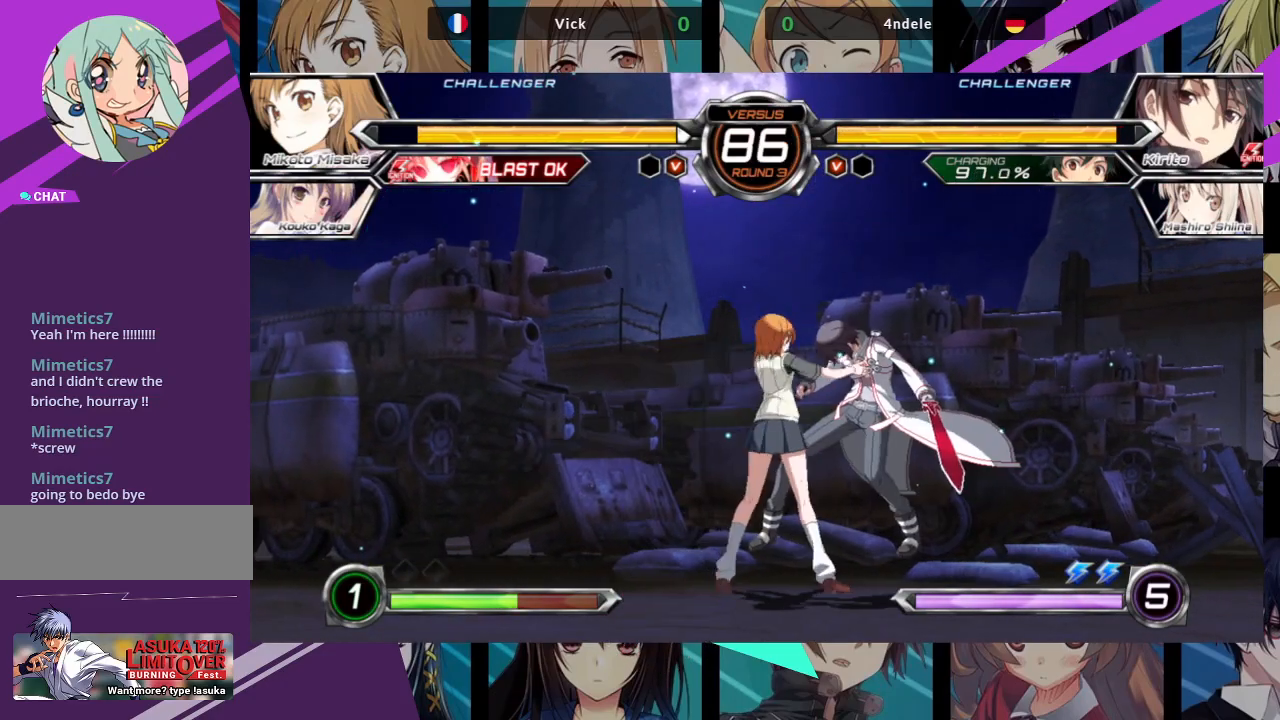
{"buttons": [], "left_stick": "center", "events": [[200, "left_stick", "center"]]}
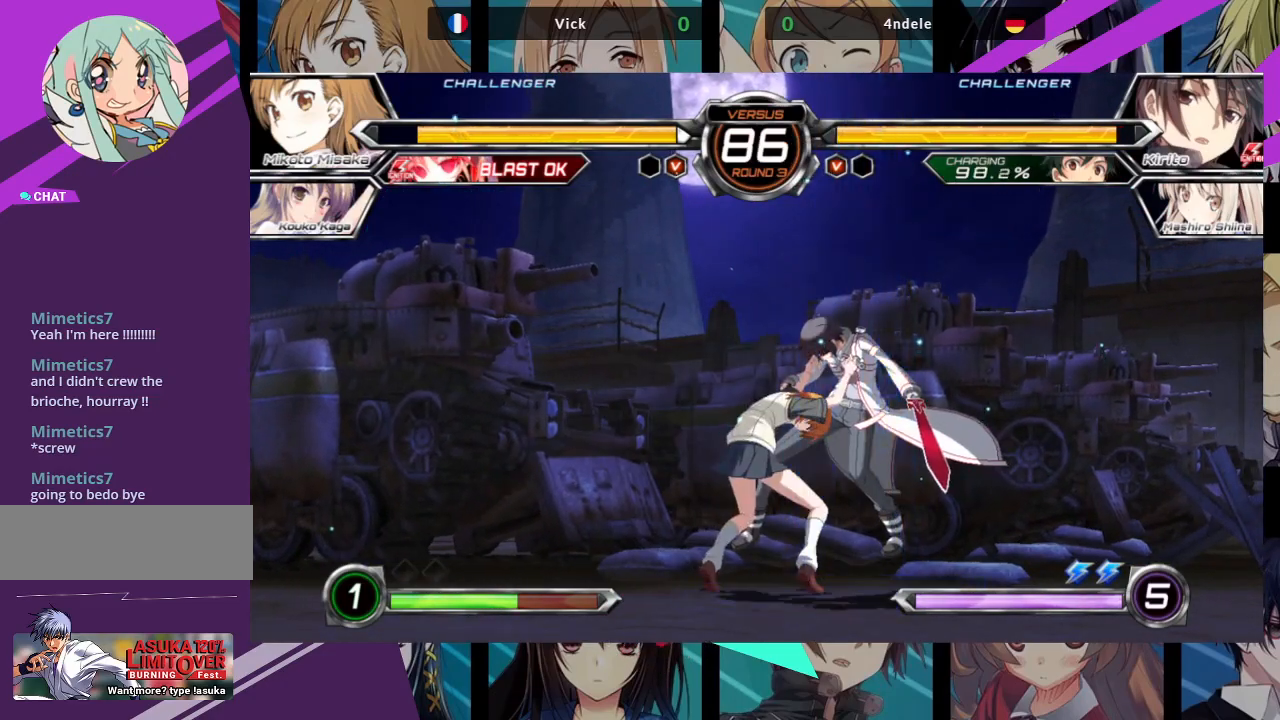
{"buttons": [], "left_stick": "center", "events": []}
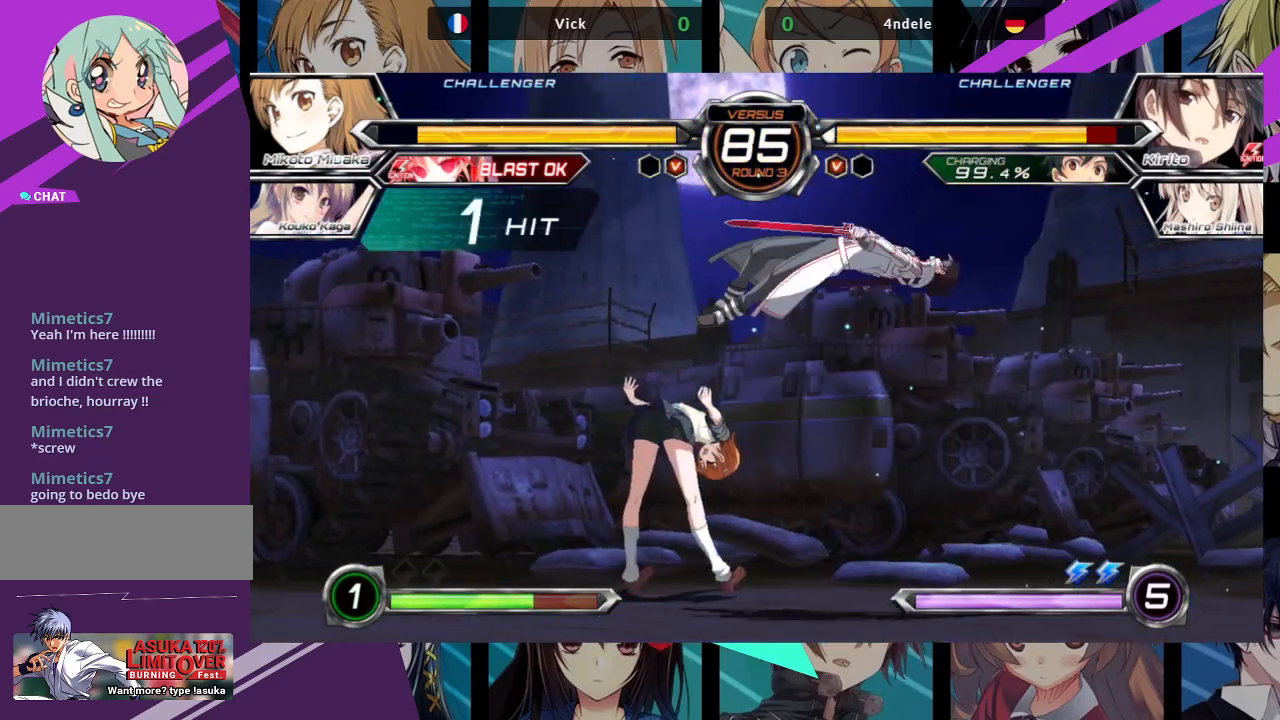
{"buttons": [], "left_stick": "right", "events": [[167, "left_stick", "right"], [250, "left_stick", "center"], [317, "left_stick", "right"]]}
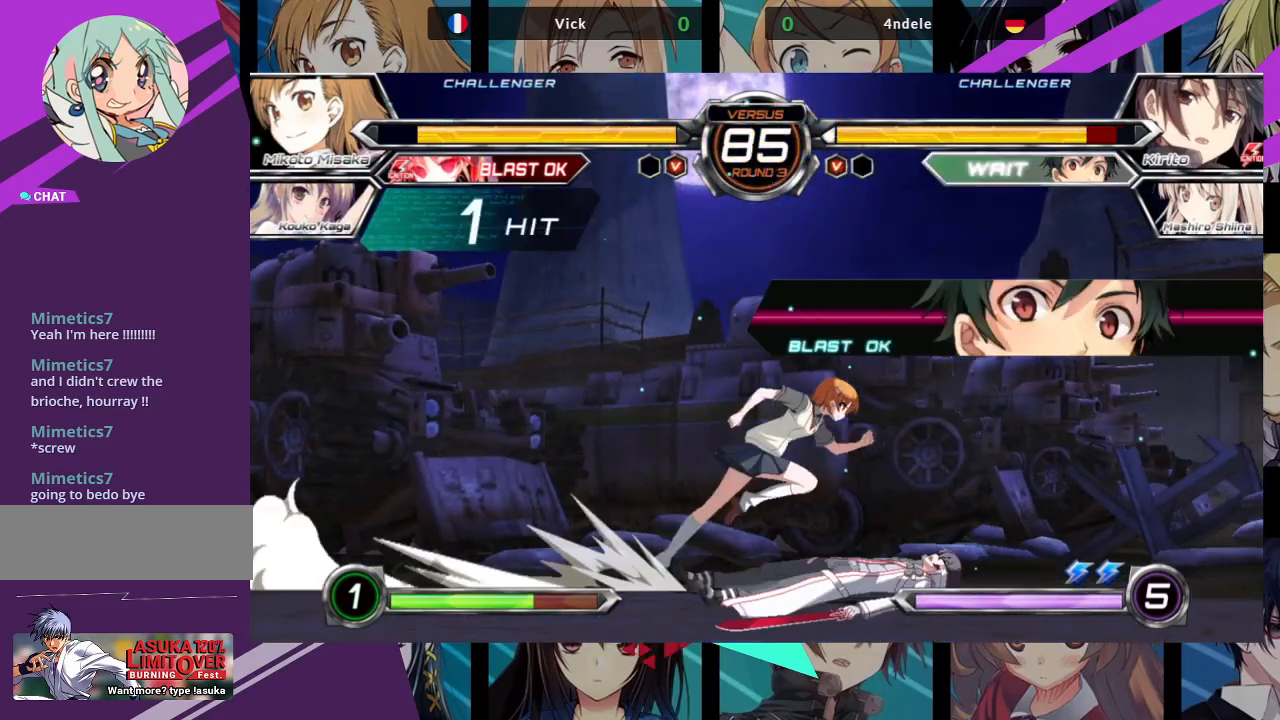
{"buttons": [], "left_stick": "up", "events": [[300, "left_stick", "center"], [417, "left_stick", "up"]]}
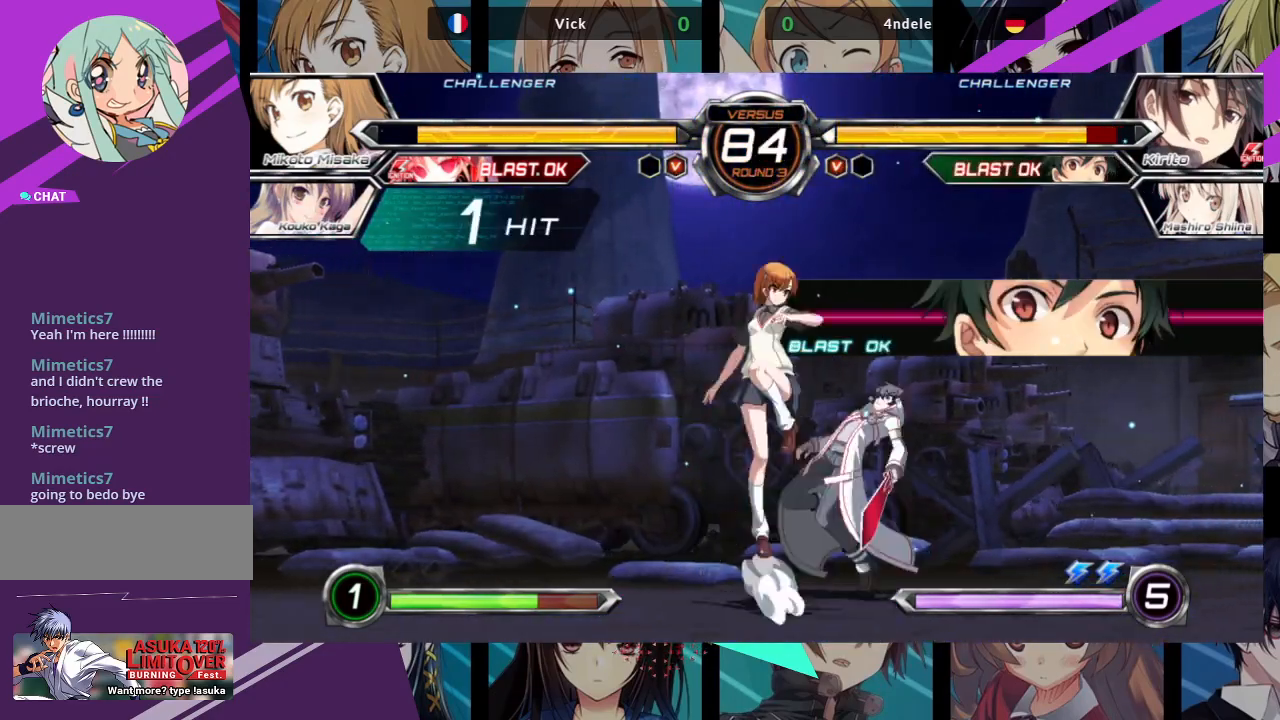
{"buttons": [], "left_stick": "center", "events": [[183, "left_stick", "center"], [267, "TRIANGLE", "down"], [417, "TRIANGLE", "up"]]}
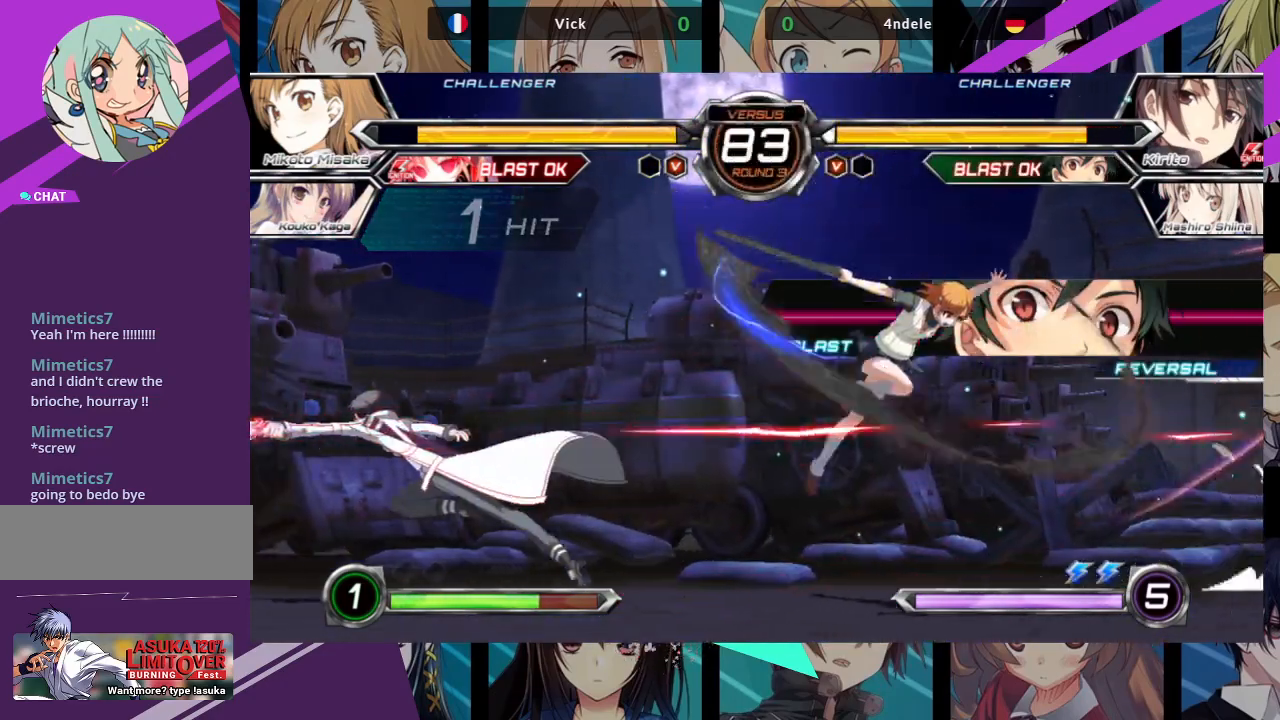
{"buttons": [], "left_stick": "left", "events": [[167, "left_stick", "left"], [267, "left_stick", "center"], [333, "left_stick", "left"]]}
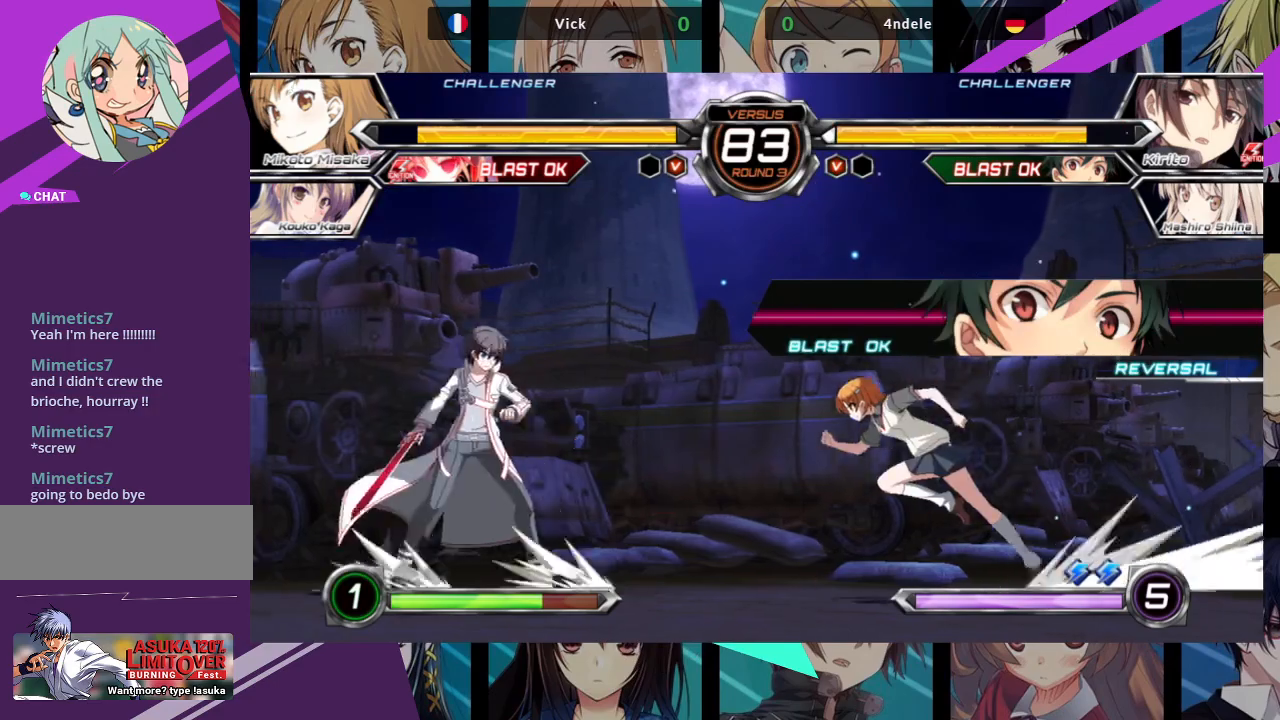
{"buttons": [], "left_stick": "center", "events": [[267, "left_stick", "up-left"], [467, "left_stick", "center"]]}
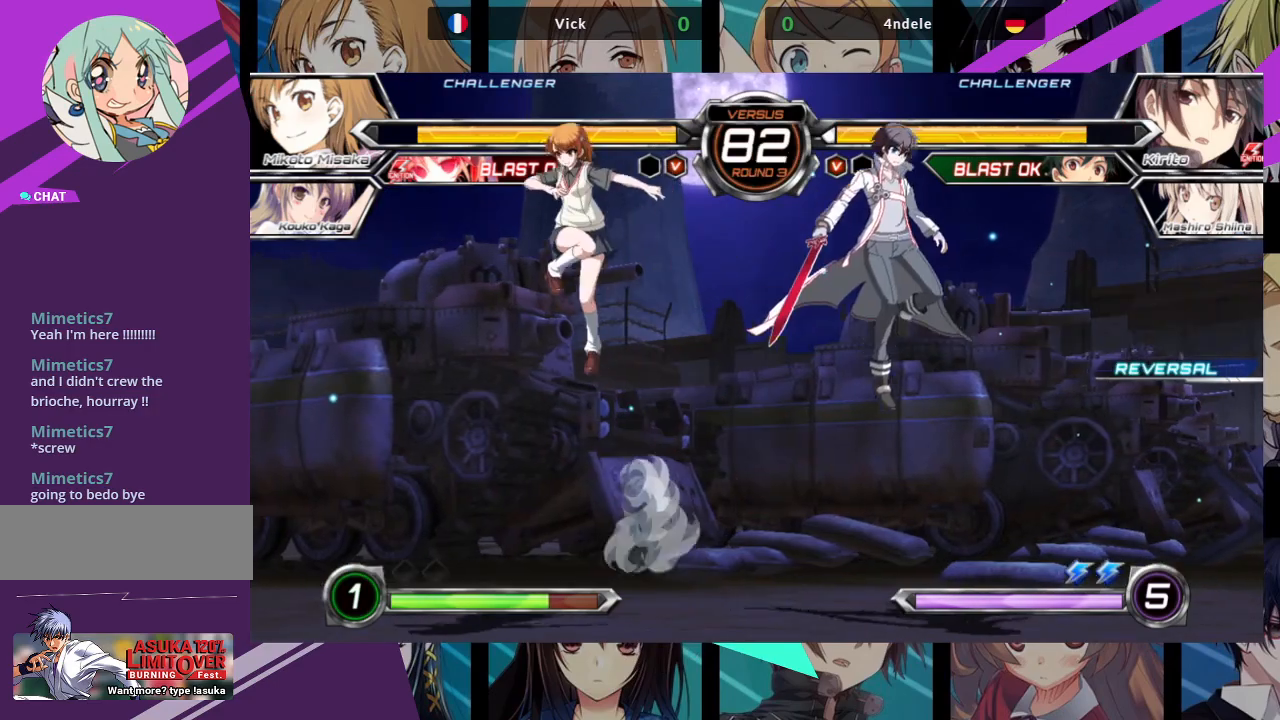
{"buttons": ["R1"], "left_stick": "center", "events": [[200, "left_stick", "up"], [367, "left_stick", "left"], [417, "left_stick", "center"], [483, "R1", "down"]]}
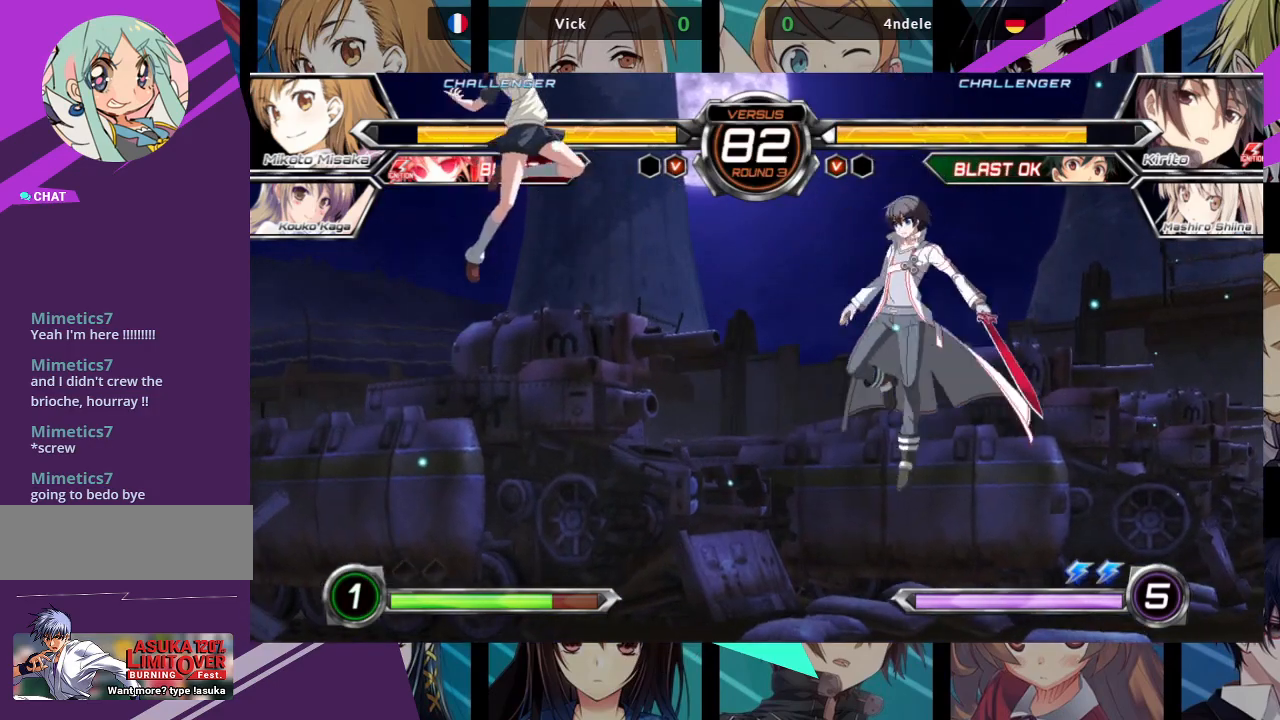
{"buttons": ["R1"], "left_stick": "center", "events": []}
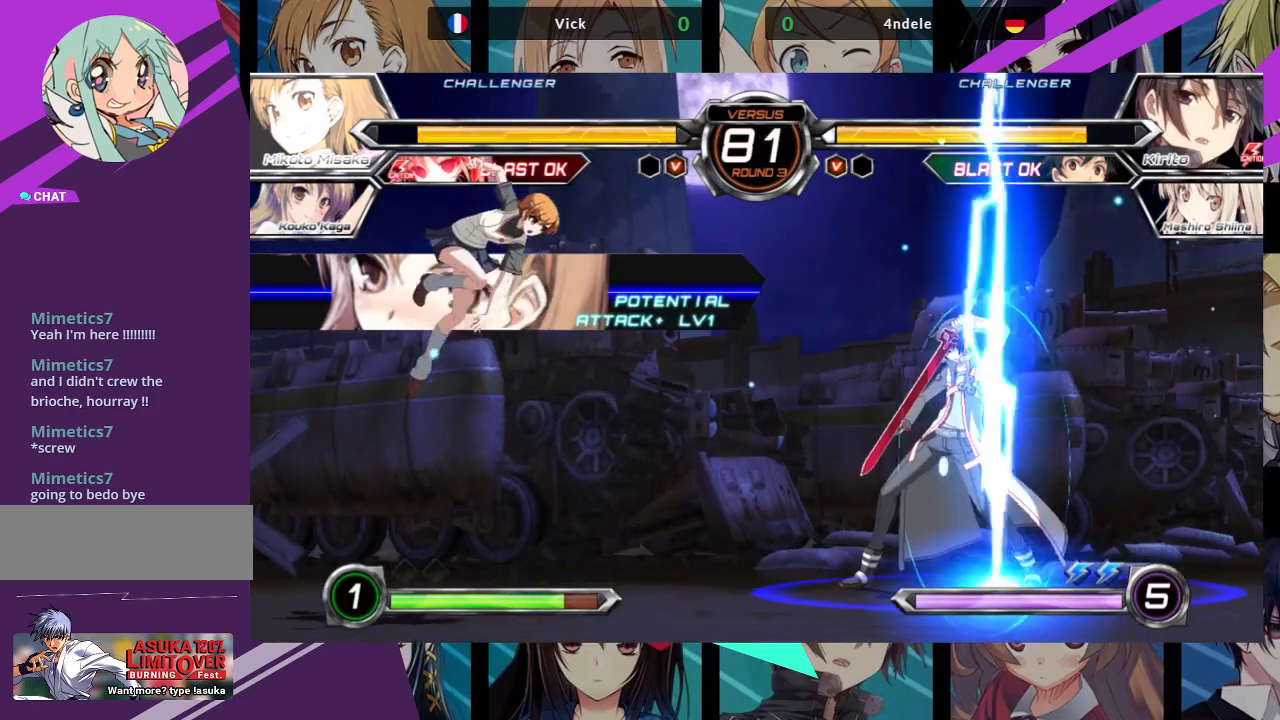
{"buttons": ["R1"], "left_stick": "up-left", "events": [[117, "R1", "up"], [367, "left_stick", "up-left"], [483, "R1", "down"]]}
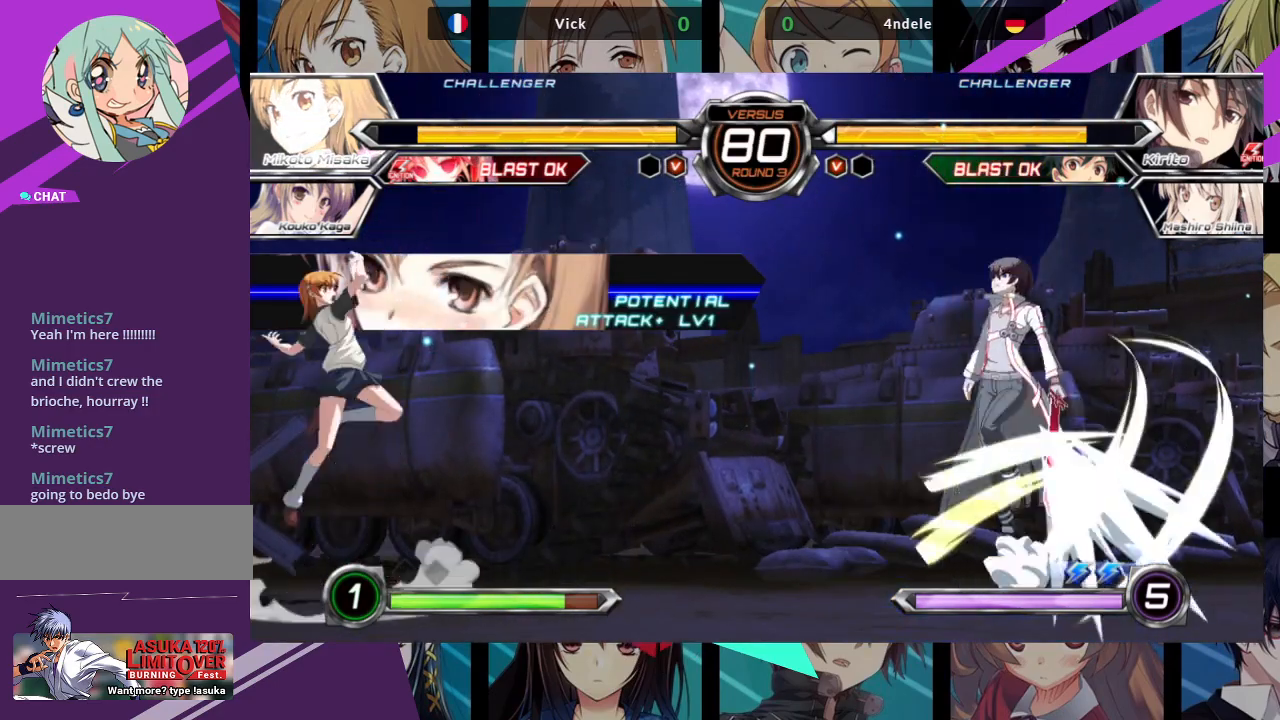
{"buttons": [], "left_stick": "up-left", "events": [[33, "left_stick", "center"], [417, "left_stick", "up"], [450, "R1", "up"], [467, "left_stick", "up-left"]]}